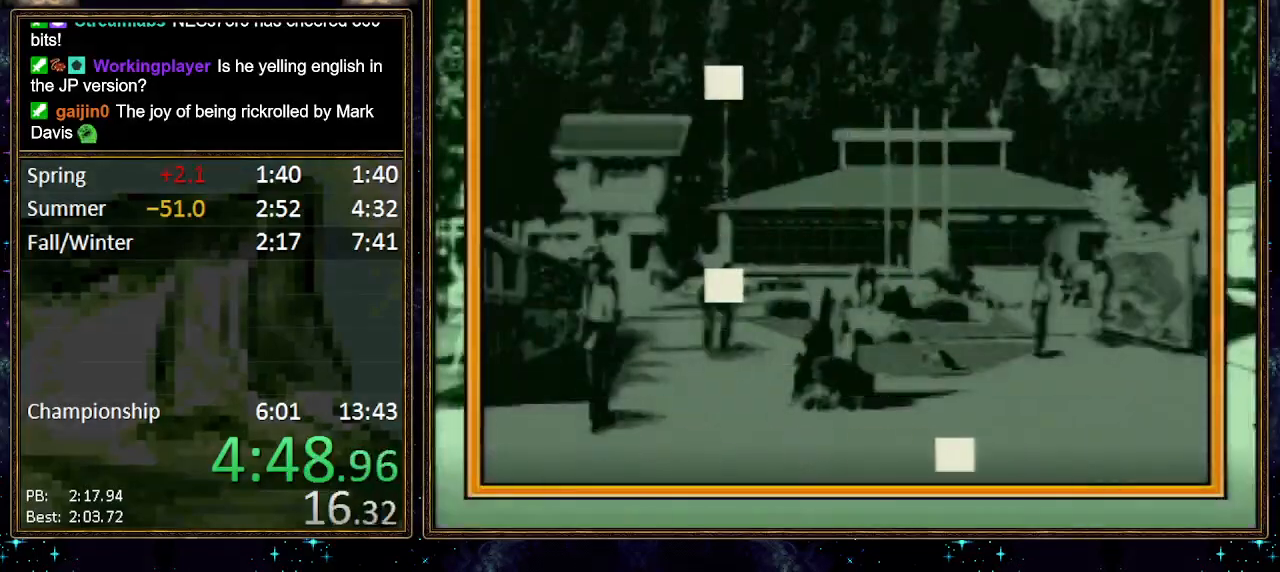
Gameplay with a controller (Nintendo layout); each line is a JSON object with the inputs held at the frame after it. "events" lists button and stick changes between this image and that frame as [ms after this image, input, new state], when the widget could be followed in between. Not read: L1 L3 R1 R3.
{"buttons": ["A"], "events": [[33, "A", "up"], [67, "A", "down"], [133, "A", "up"], [167, "A", "down"], [217, "A", "up"], [283, "A", "down"], [317, "A", "up"], [350, "A", "down"]]}
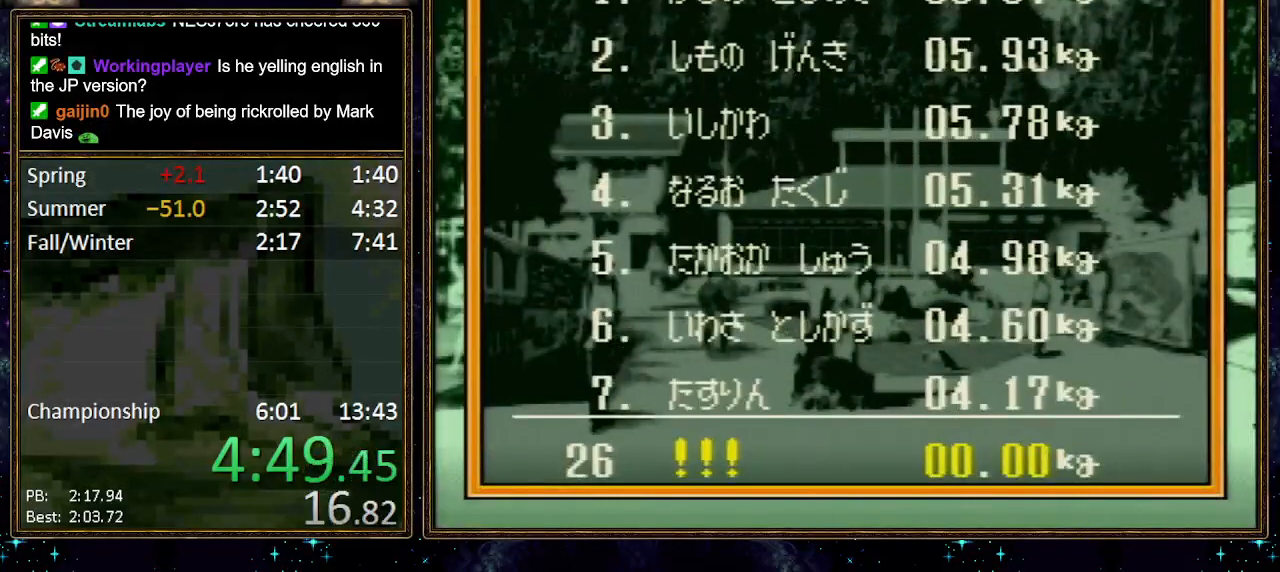
{"buttons": [], "events": [[100, "A", "up"], [150, "A", "down"], [217, "A", "up"], [250, "A", "down"], [317, "A", "up"], [350, "A", "down"], [417, "A", "up"], [450, "A", "down"], [500, "A", "up"]]}
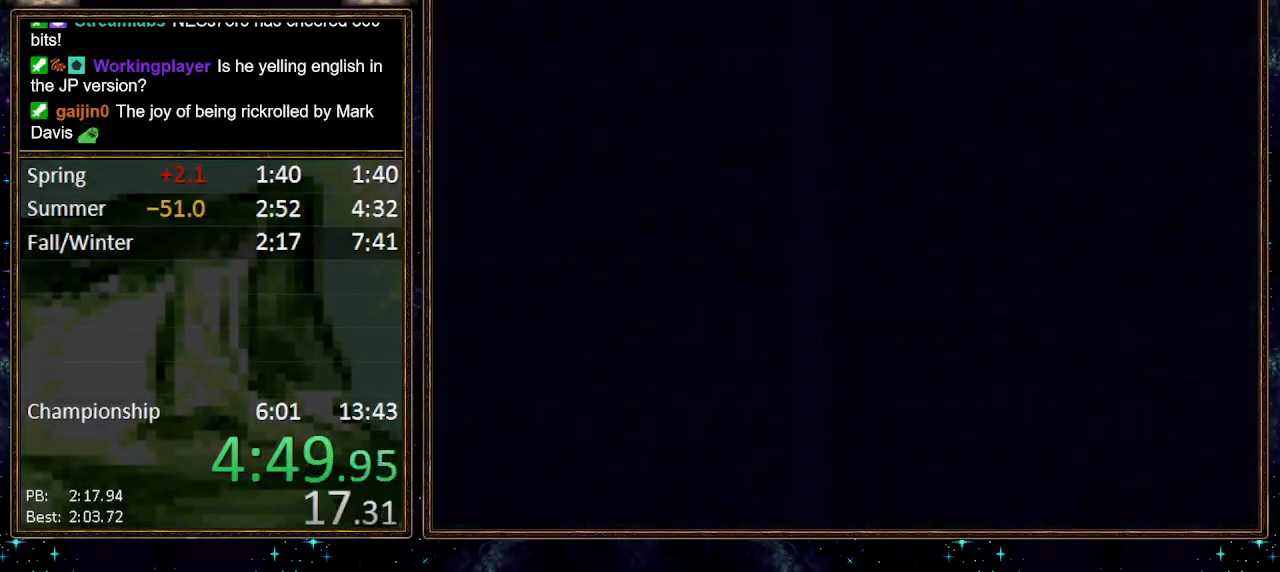
{"buttons": [], "events": []}
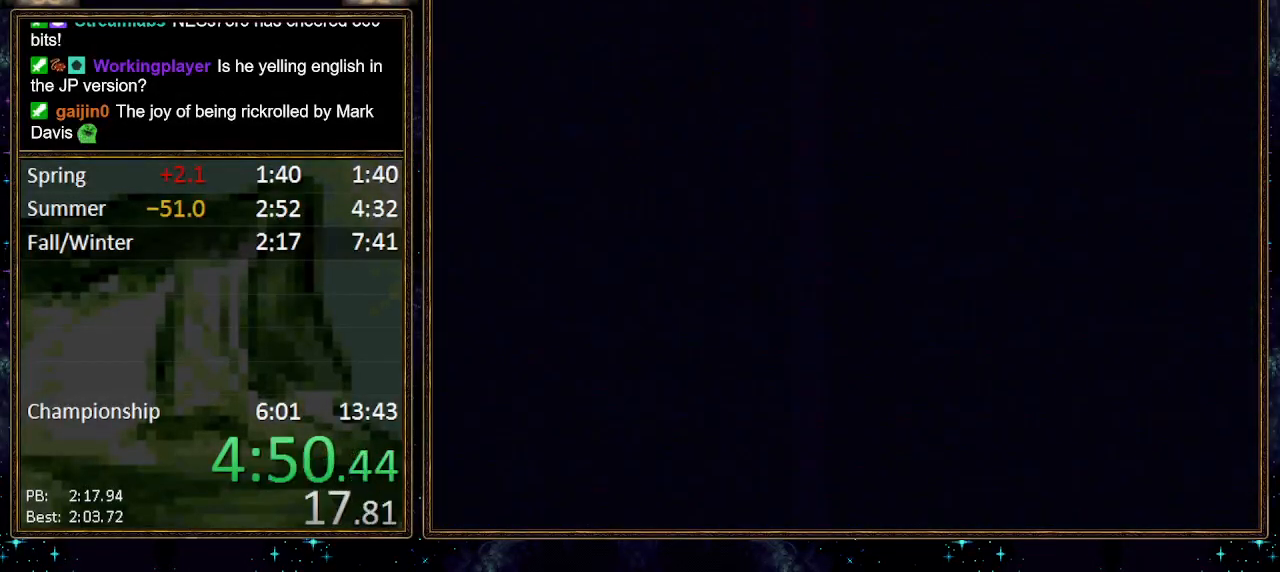
{"buttons": [], "events": [[350, "A", "down"], [400, "A", "up"], [467, "A", "down"], [500, "A", "up"]]}
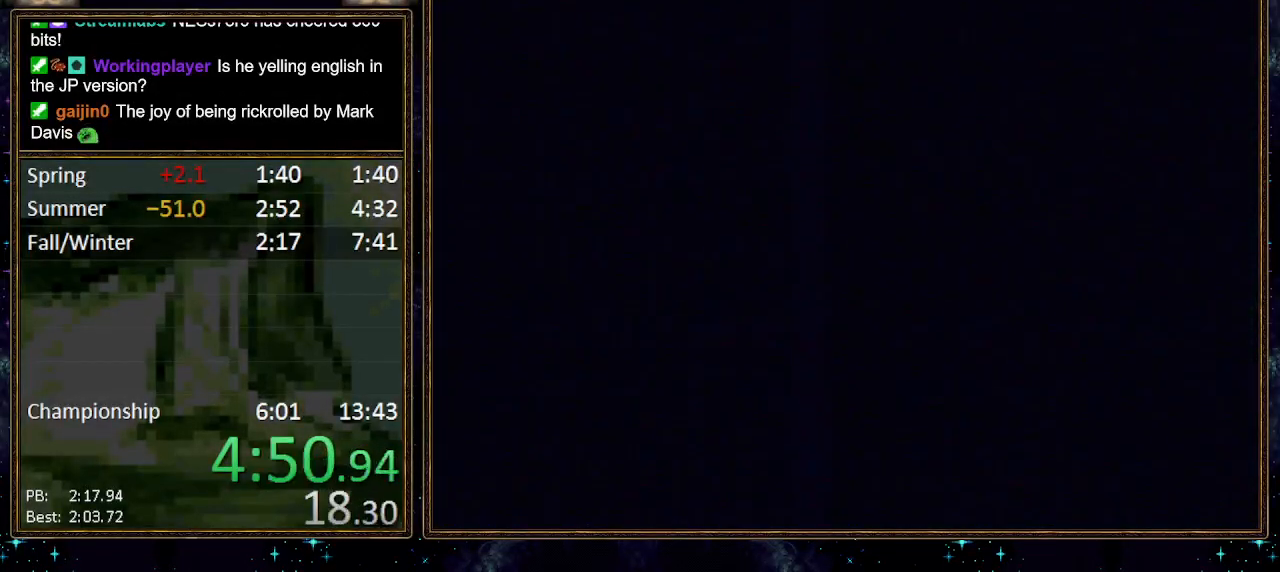
{"buttons": ["A"], "events": [[100, "A", "down"], [133, "A", "up"], [183, "A", "down"], [217, "A", "up"], [367, "A", "down"], [433, "A", "up"], [500, "A", "down"]]}
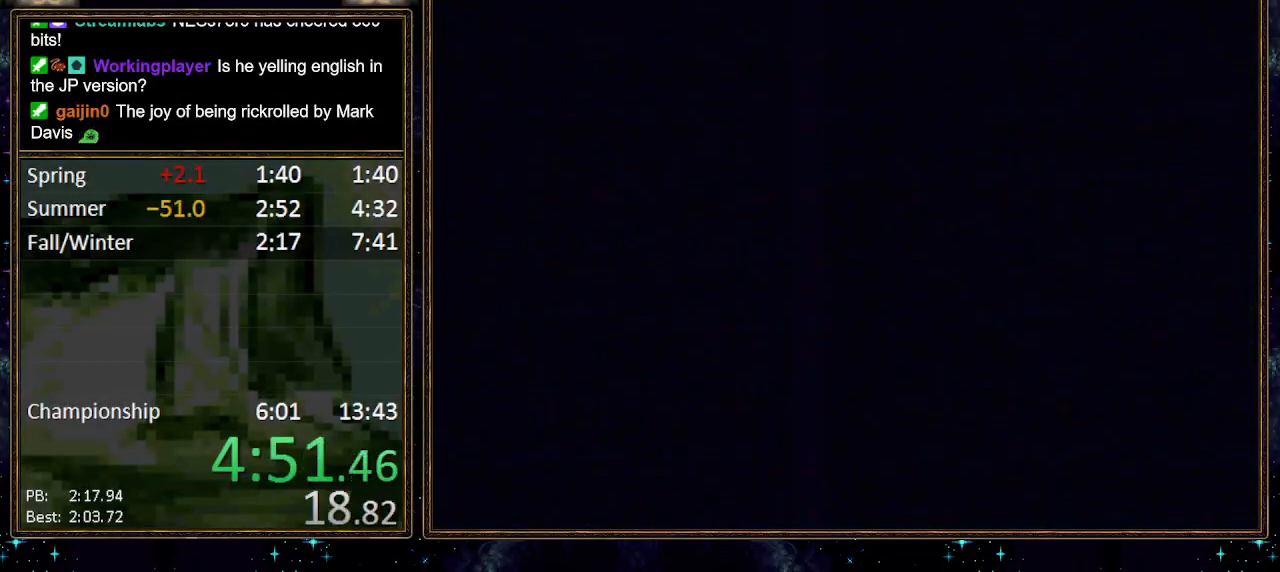
{"buttons": ["A"], "events": [[33, "A", "up"], [83, "A", "down"], [117, "A", "up"], [183, "A", "down"], [250, "A", "up"], [283, "A", "down"], [350, "A", "up"], [417, "A", "down"], [450, "A", "up"], [500, "A", "down"]]}
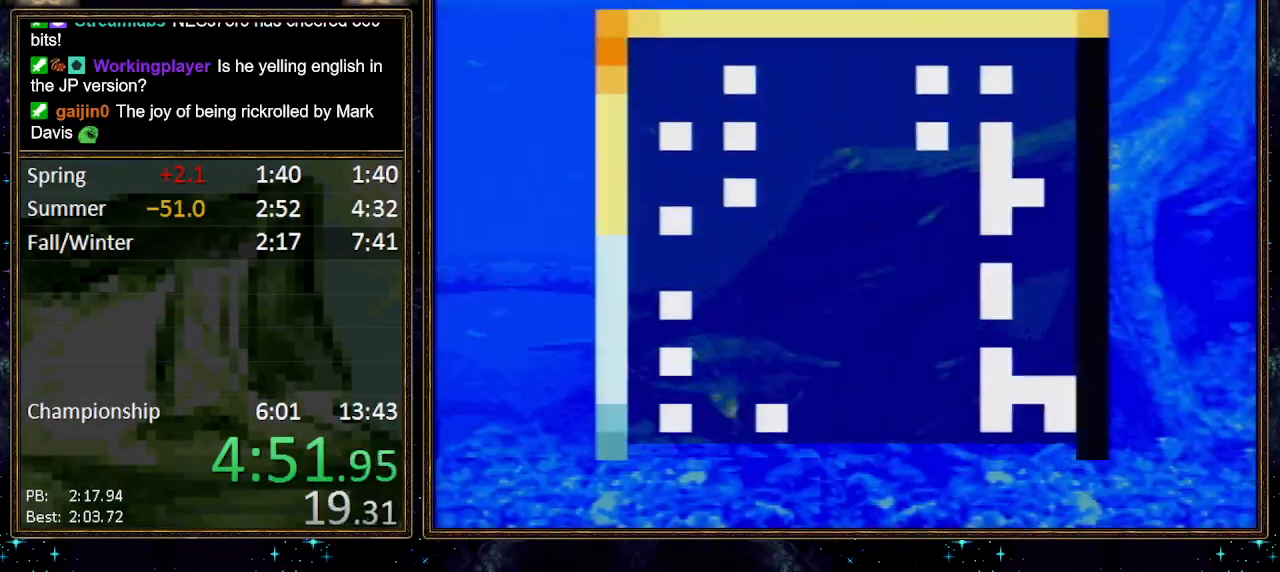
{"buttons": ["A"], "events": [[33, "A", "up"], [100, "A", "down"]]}
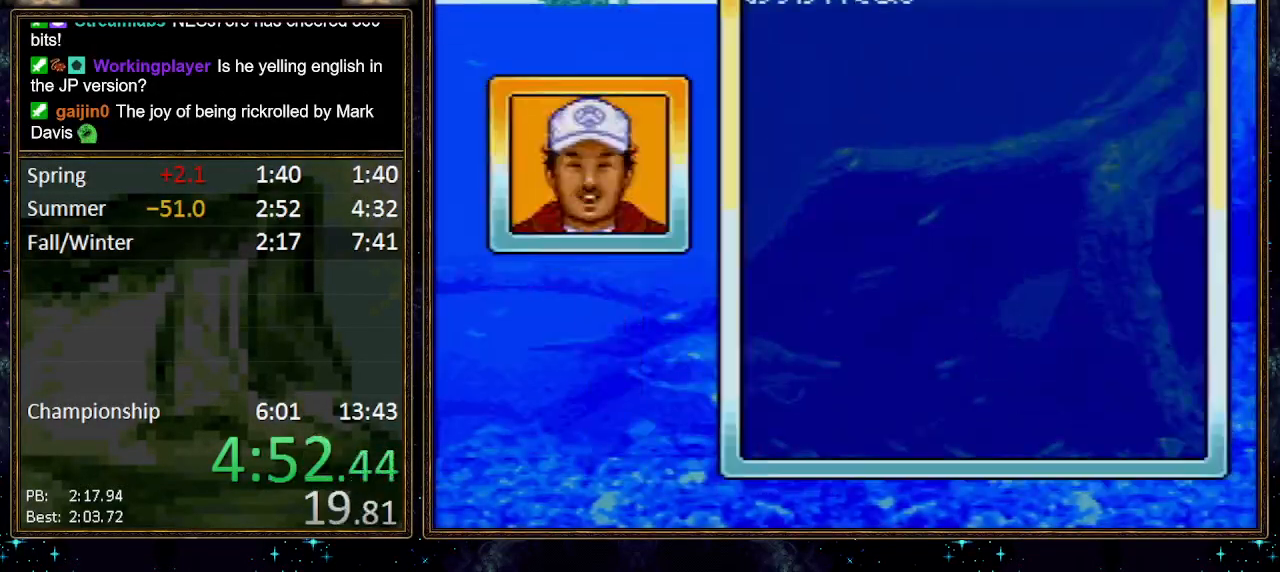
{"buttons": ["A"], "events": []}
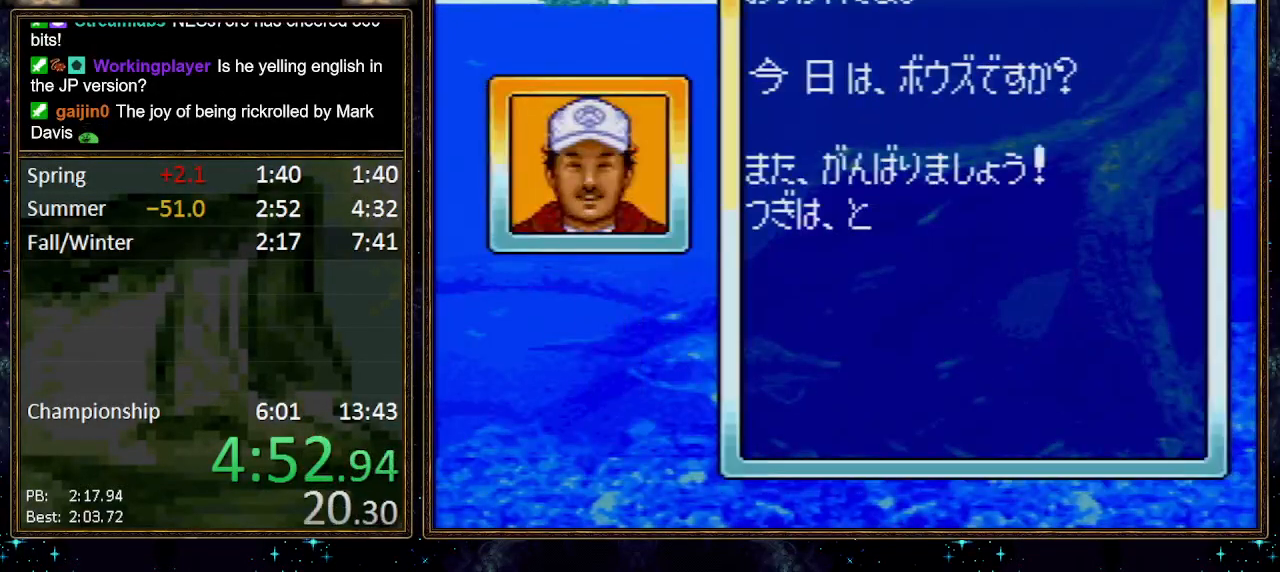
{"buttons": ["A"], "events": [[133, "A", "up"], [167, "A", "down"], [217, "A", "up"], [250, "A", "down"], [317, "A", "up"], [350, "A", "down"], [400, "A", "up"], [433, "A", "down"]]}
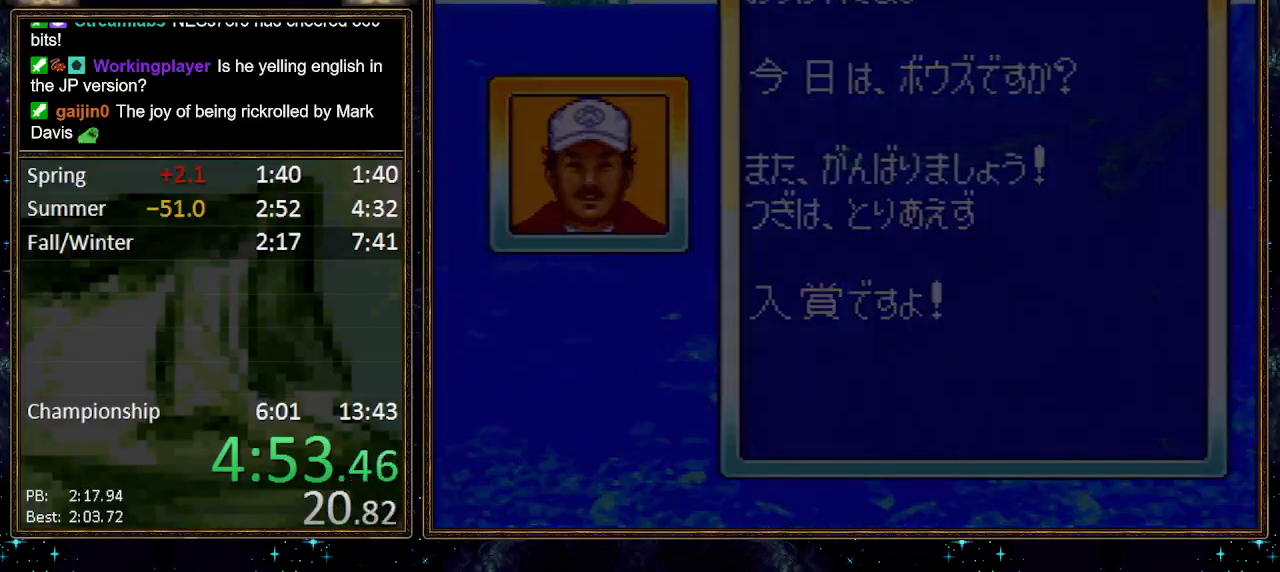
{"buttons": [], "events": [[33, "A", "up"], [67, "A", "down"], [117, "A", "up"], [150, "A", "down"], [250, "A", "up"]]}
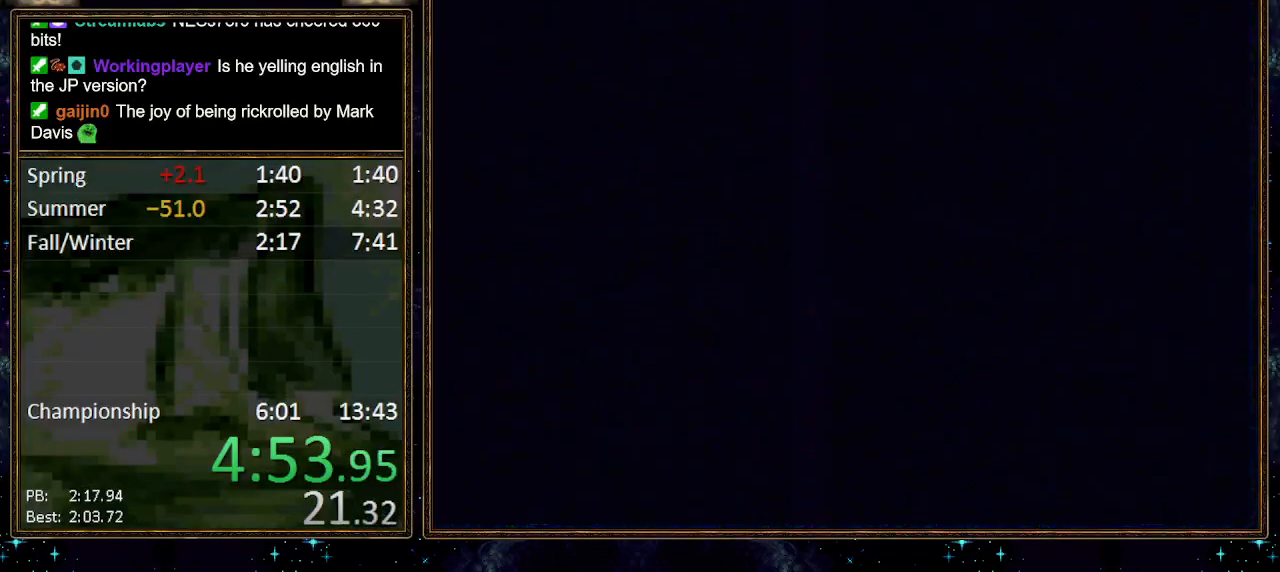
{"buttons": [], "events": []}
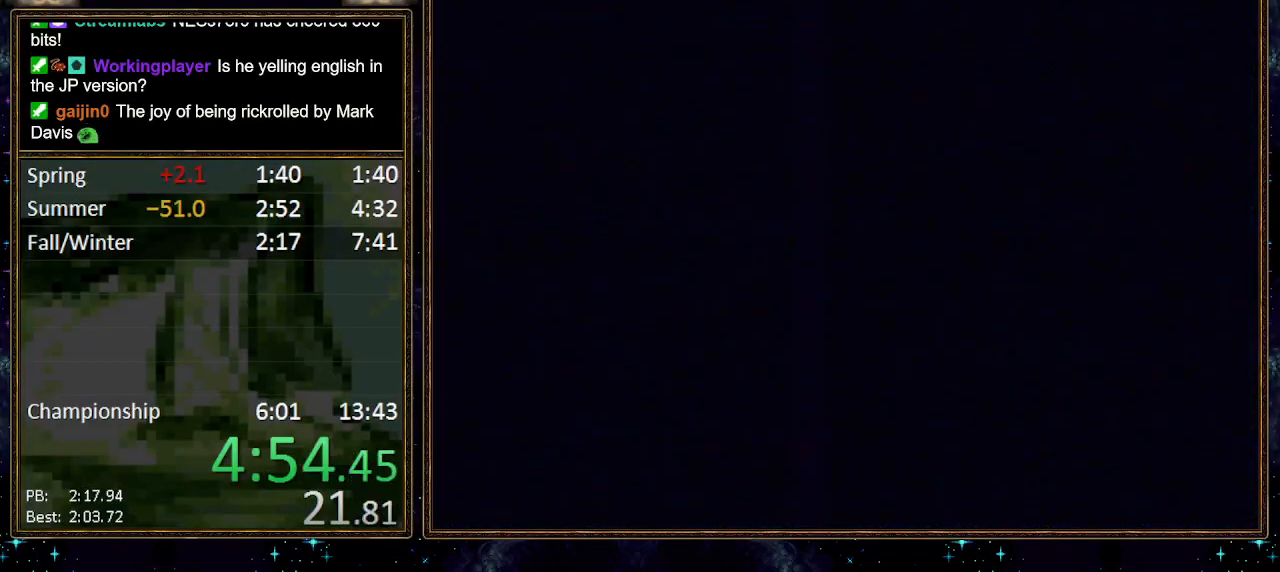
{"buttons": [], "events": []}
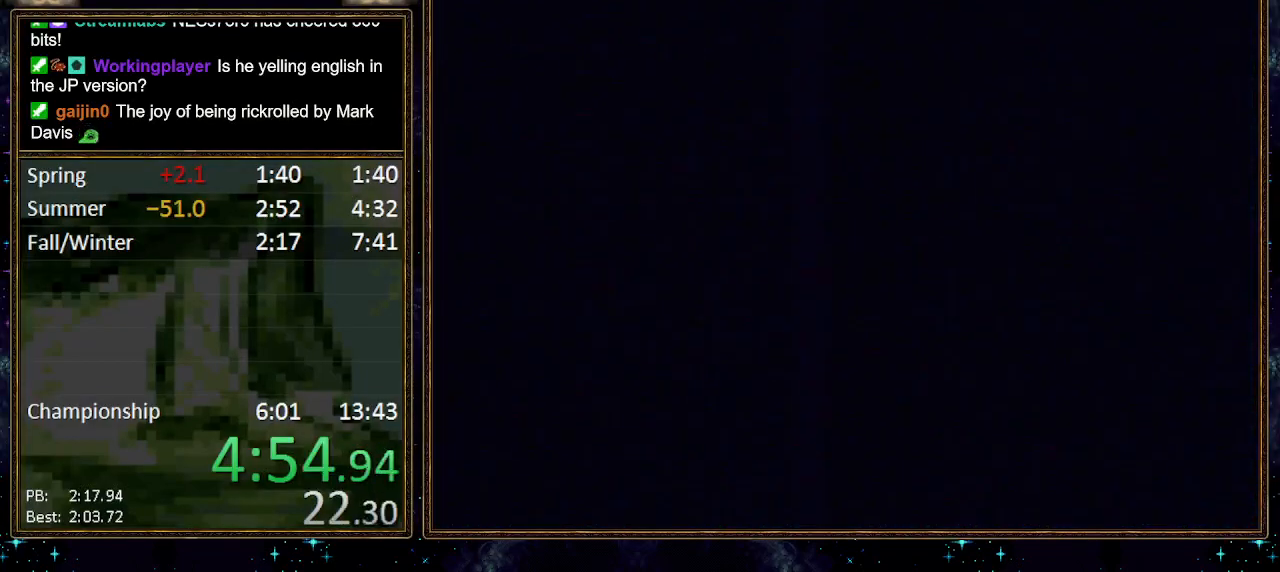
{"buttons": ["DPAD_DOWN"], "events": [[500, "DPAD_DOWN", "down"]]}
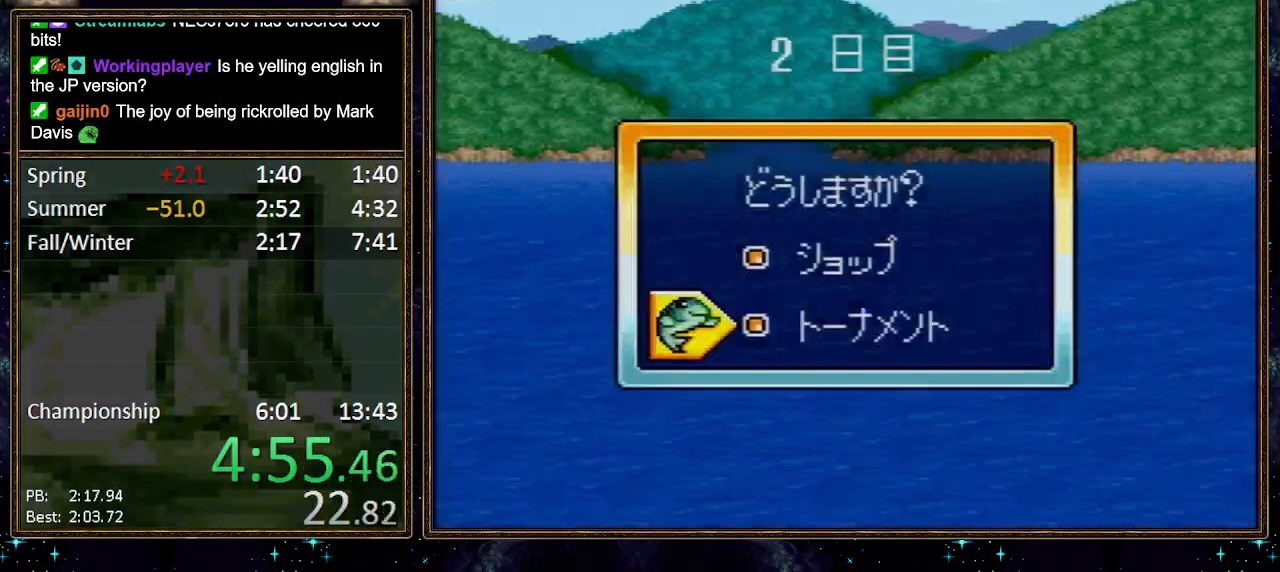
{"buttons": [], "events": [[67, "A", "down"], [83, "DPAD_DOWN", "up"], [117, "A", "up"], [183, "A", "down"], [217, "A", "up"]]}
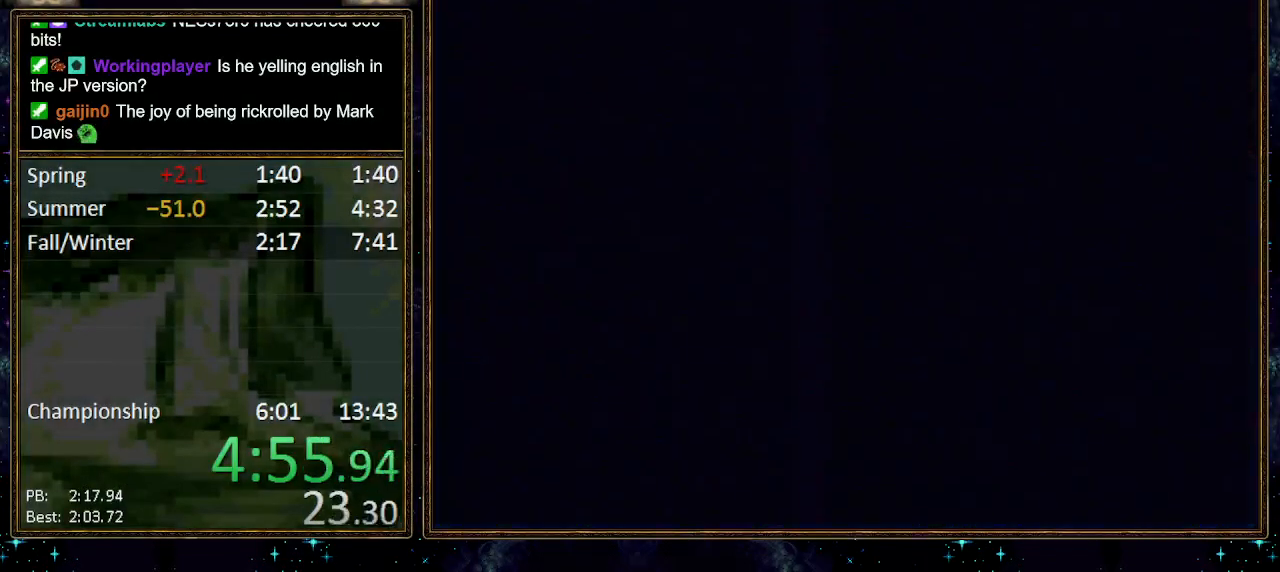
{"buttons": [], "events": []}
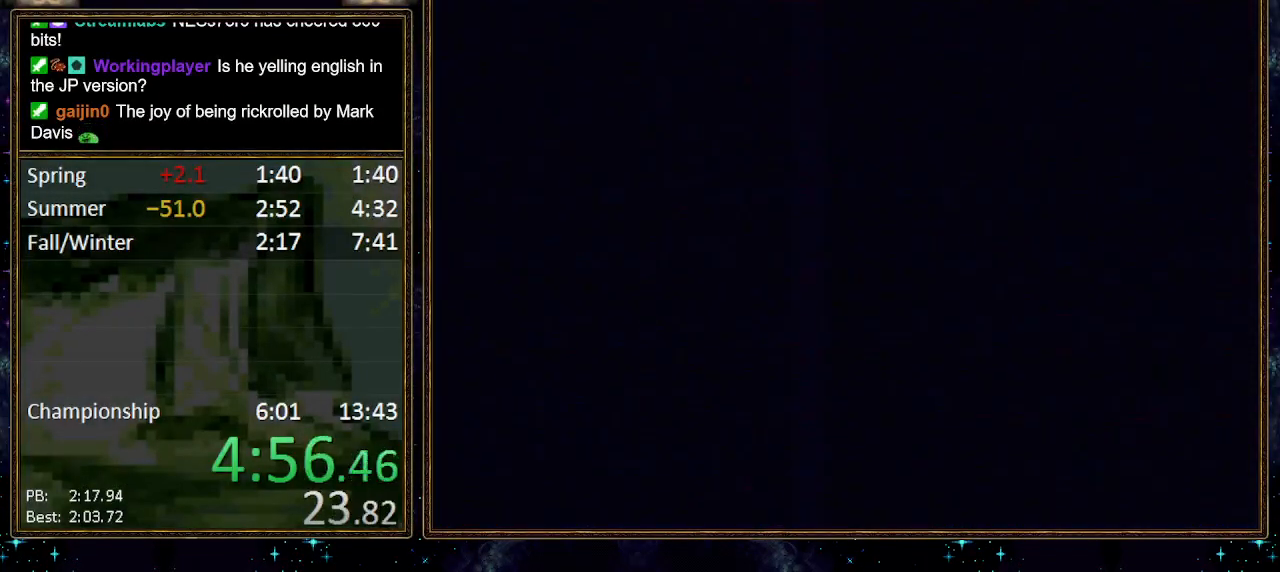
{"buttons": [], "events": []}
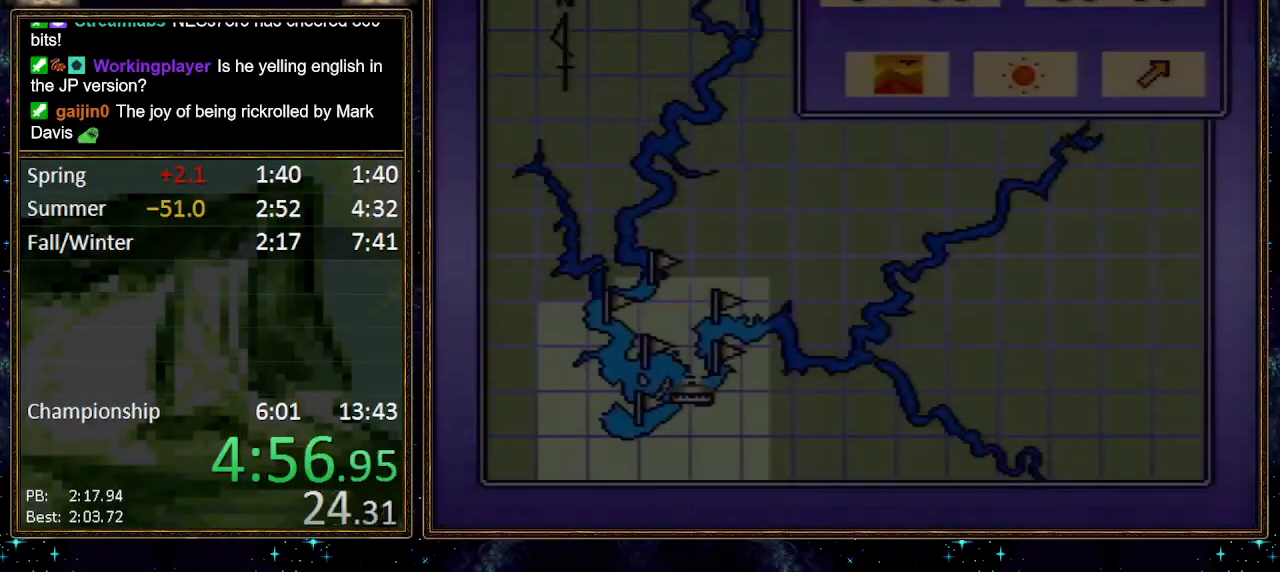
{"buttons": ["DPAD_RIGHT"], "events": [[317, "A", "down"], [350, "A", "up"], [400, "A", "down"], [467, "A", "up"], [500, "DPAD_RIGHT", "down"]]}
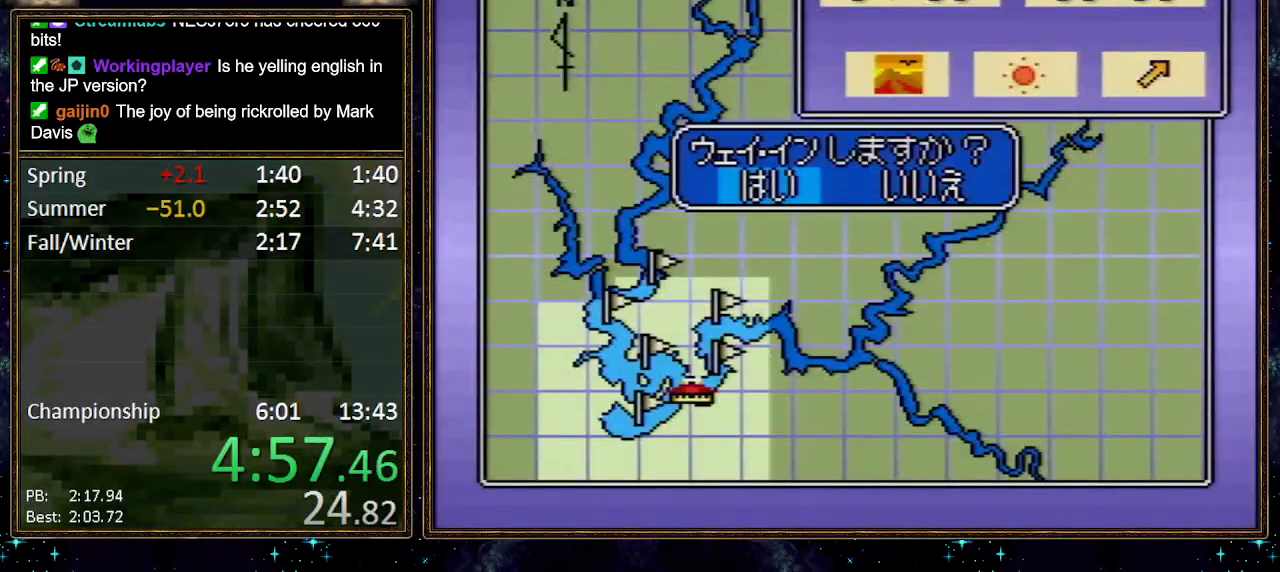
{"buttons": [], "events": [[33, "A", "down"], [67, "A", "up"], [67, "DPAD_RIGHT", "up"], [83, "A", "down"], [183, "A", "up"], [450, "A", "down"], [500, "A", "up"]]}
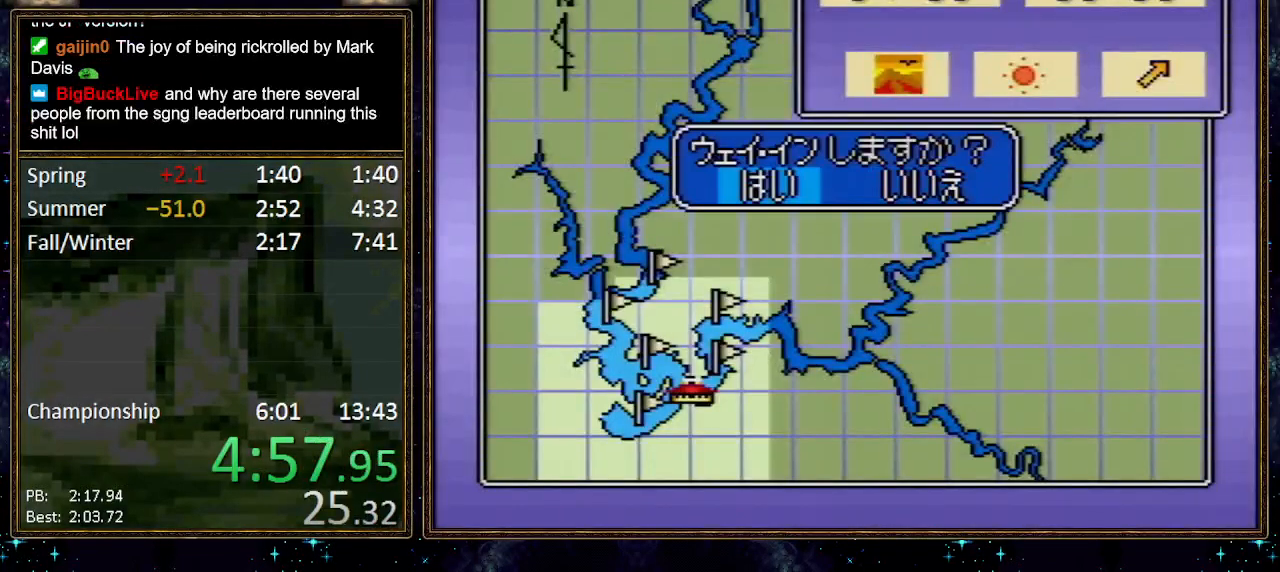
{"buttons": [], "events": [[100, "A", "down"], [150, "A", "up"]]}
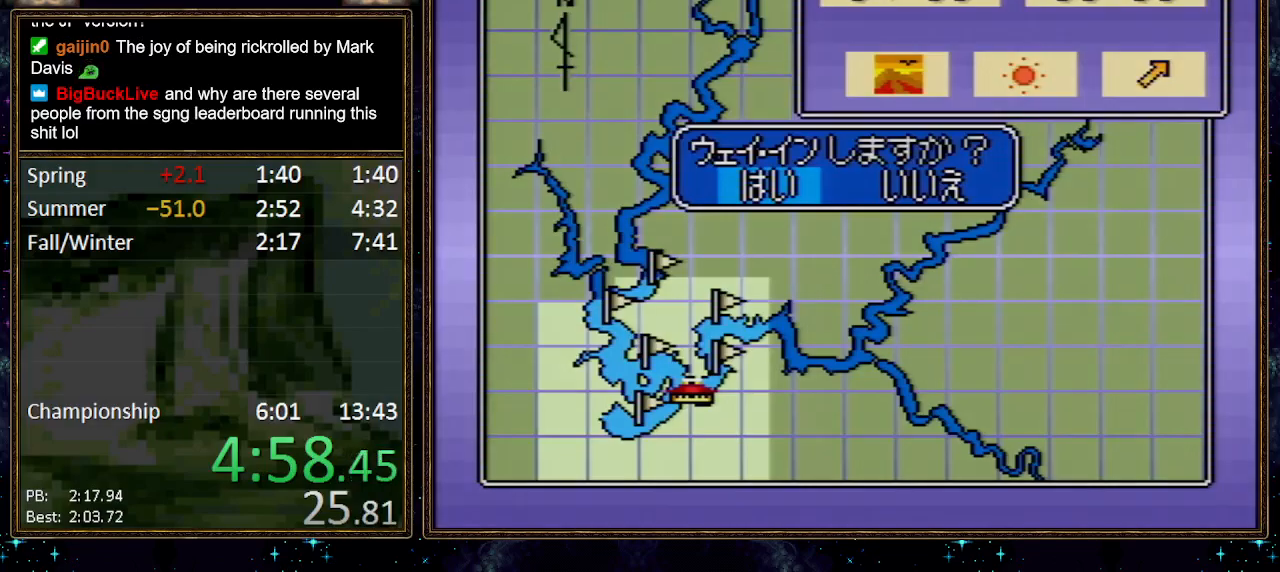
{"buttons": ["A"], "events": [[500, "A", "down"]]}
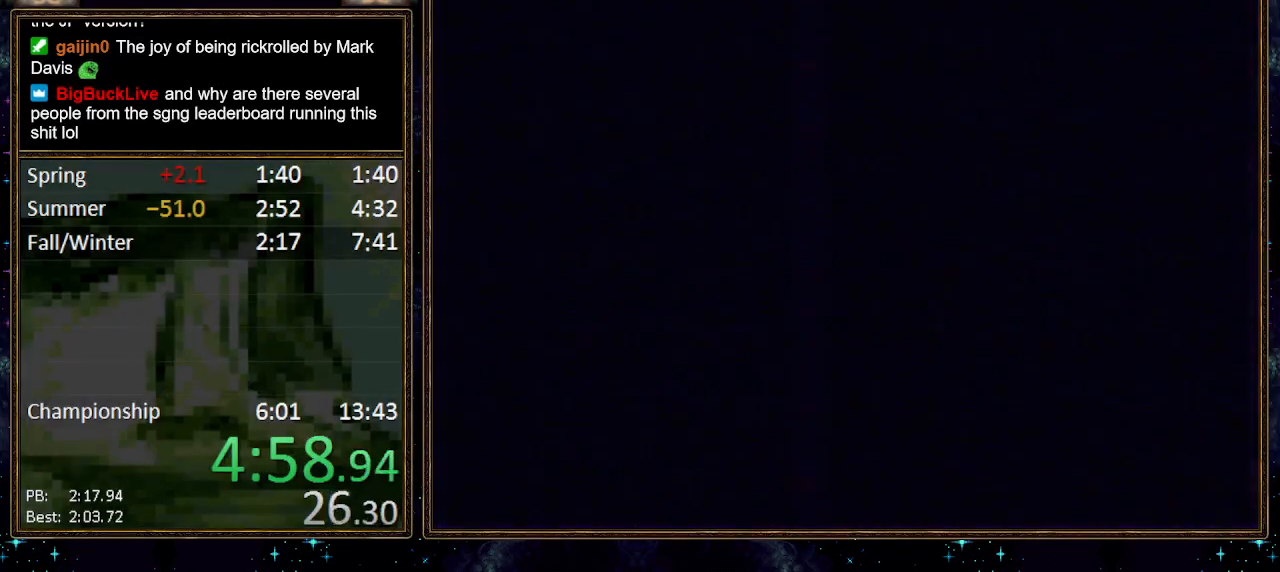
{"buttons": ["A"], "events": [[33, "A", "up"], [100, "A", "down"]]}
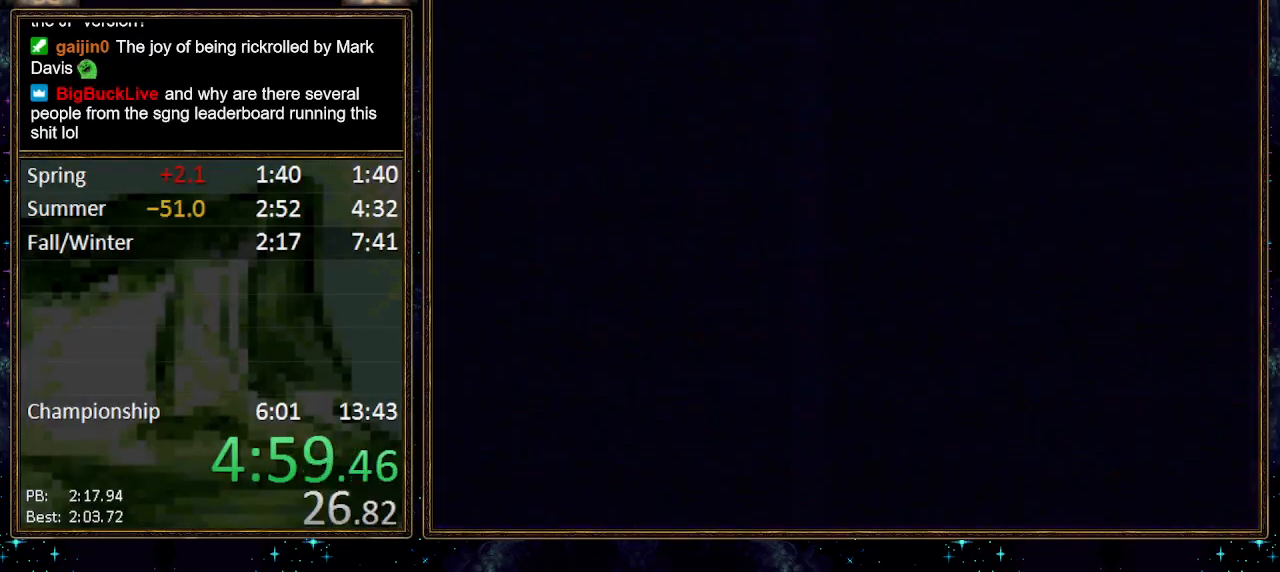
{"buttons": ["A"], "events": []}
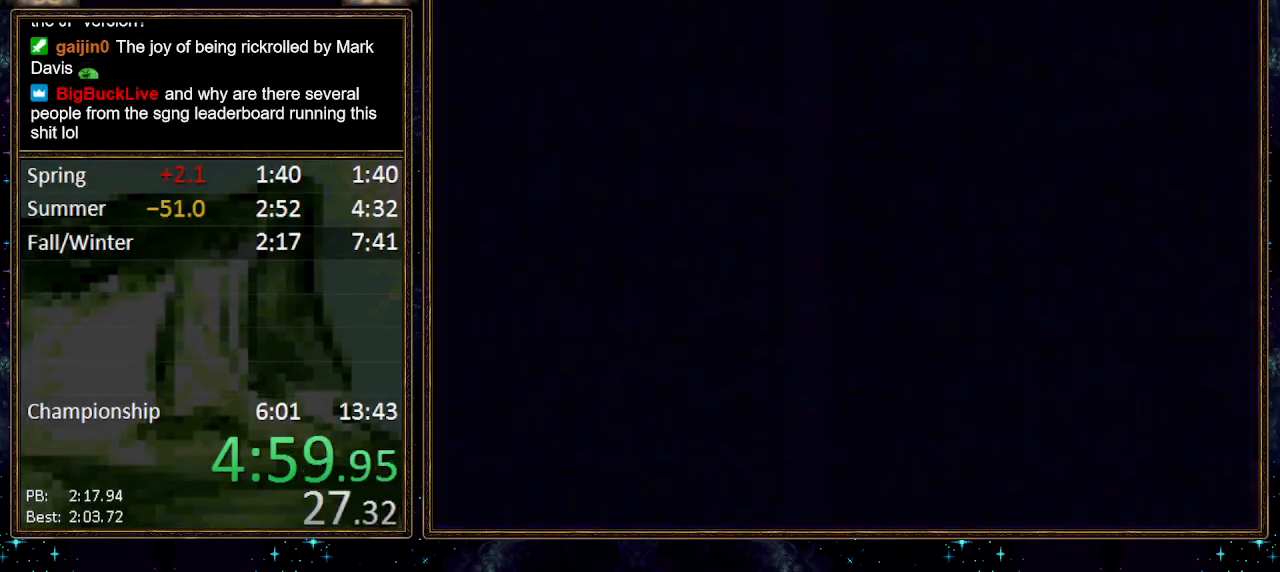
{"buttons": ["A"], "events": []}
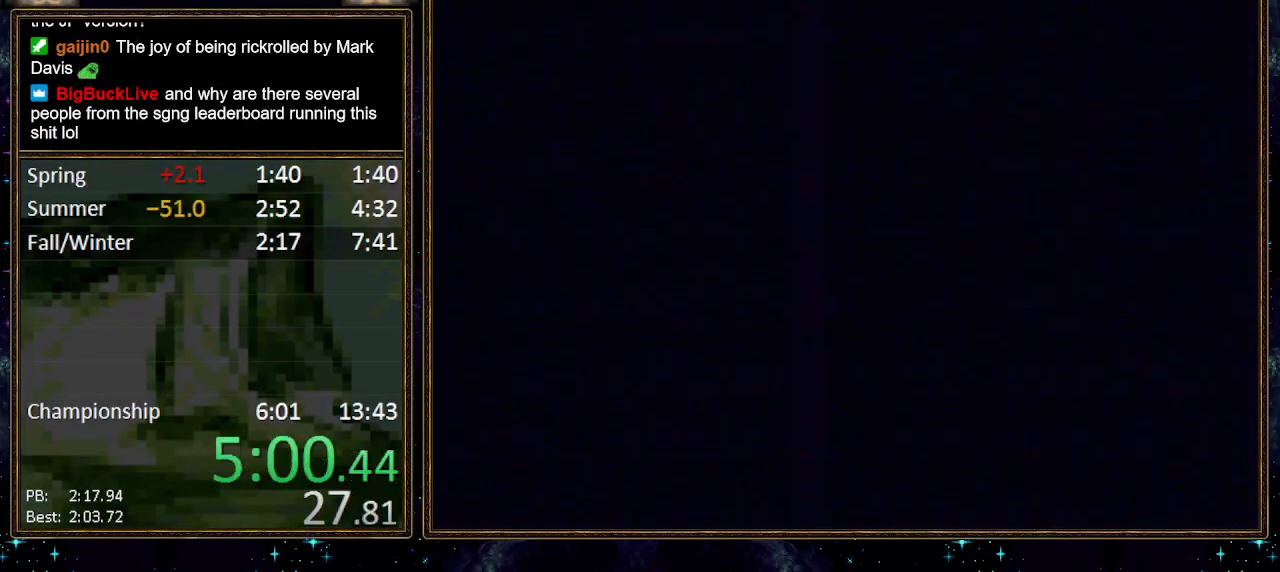
{"buttons": ["A"], "events": [[383, "A", "up"], [500, "A", "down"]]}
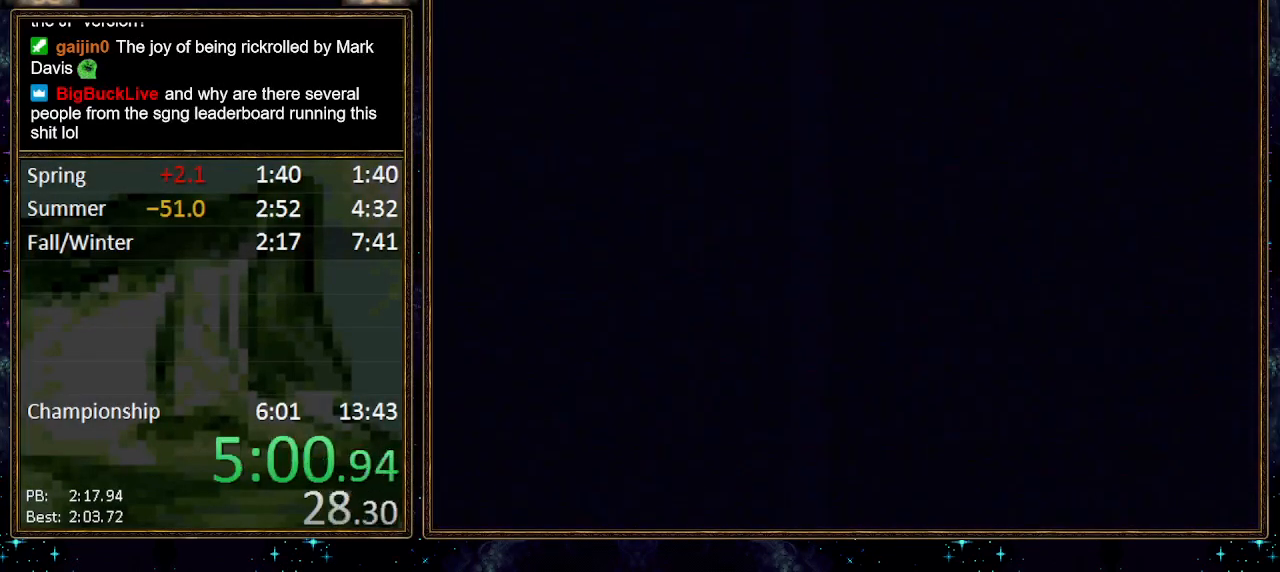
{"buttons": [], "events": [[33, "A", "up"], [100, "A", "down"], [133, "A", "up"], [183, "A", "down"], [217, "A", "up"], [283, "A", "down"], [350, "A", "up"], [400, "A", "down"], [433, "A", "up"]]}
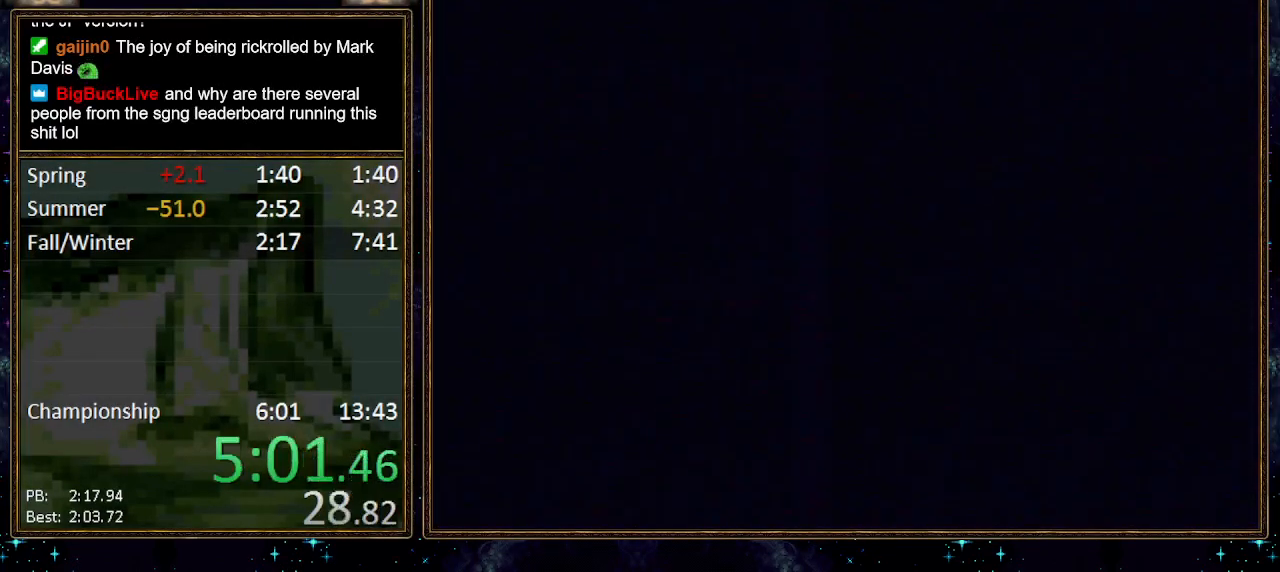
{"buttons": [], "events": [[117, "A", "down"], [150, "A", "up"], [217, "A", "down"], [250, "A", "up"], [317, "A", "down"], [383, "A", "up"], [450, "A", "down"], [483, "A", "up"]]}
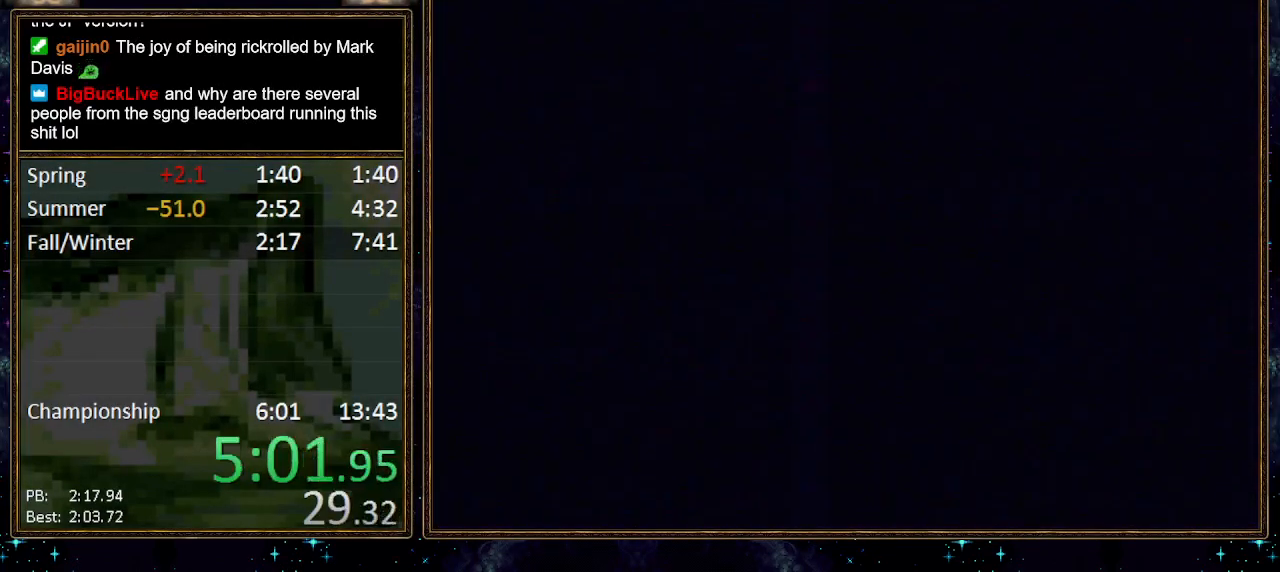
{"buttons": [], "events": [[33, "A", "down"], [100, "A", "up"], [117, "A", "down"], [150, "A", "up"], [217, "A", "down"], [283, "A", "up"], [350, "A", "down"], [383, "A", "up"], [467, "A", "down"], [500, "A", "up"]]}
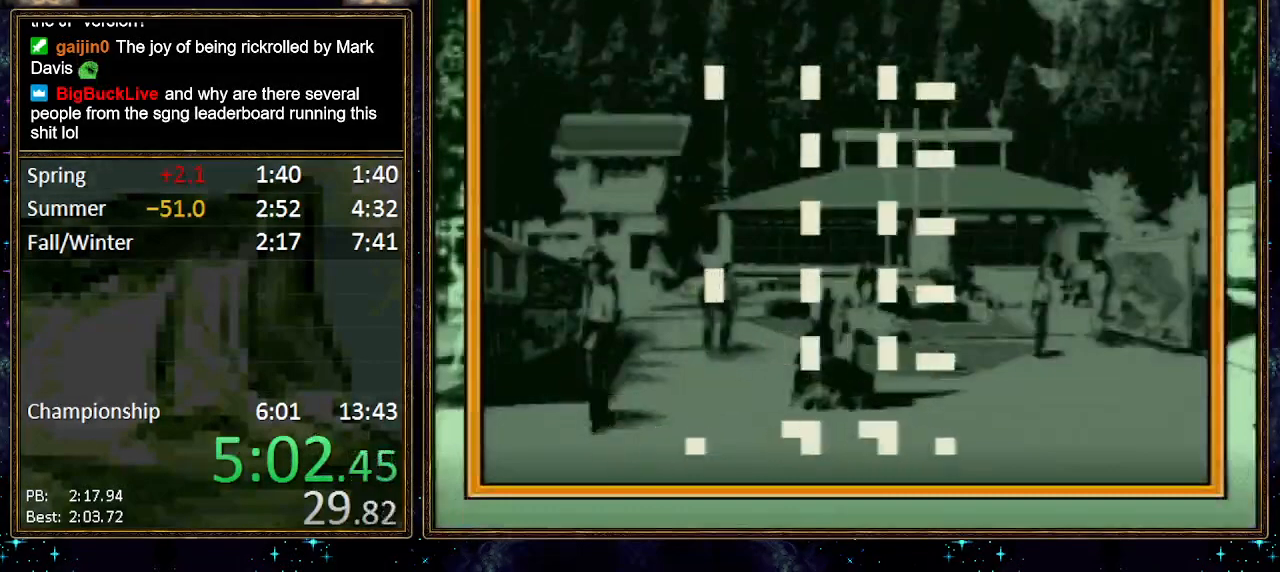
{"buttons": [], "events": [[67, "A", "down"], [100, "A", "up"], [167, "A", "down"], [200, "A", "up"], [283, "A", "down"], [317, "A", "up"], [383, "A", "down"], [417, "A", "up"], [467, "A", "down"], [500, "A", "up"]]}
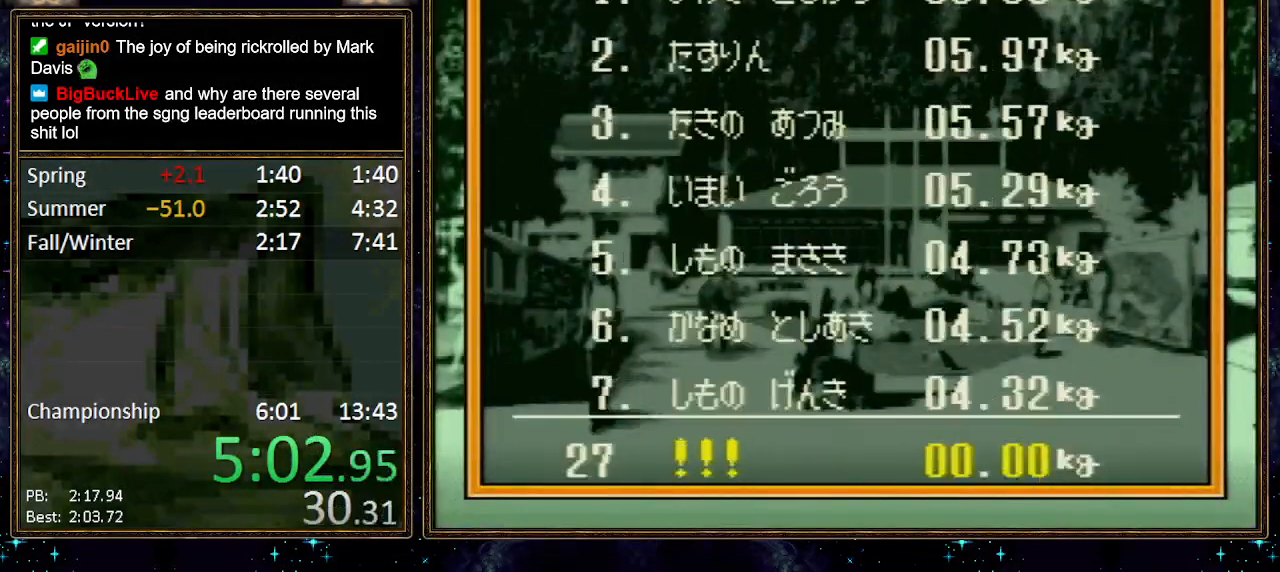
{"buttons": [], "events": [[67, "A", "down"], [133, "A", "up"], [167, "A", "down"], [200, "A", "up"], [250, "A", "down"], [283, "A", "up"], [350, "A", "down"], [400, "A", "up"], [467, "A", "down"], [500, "A", "up"]]}
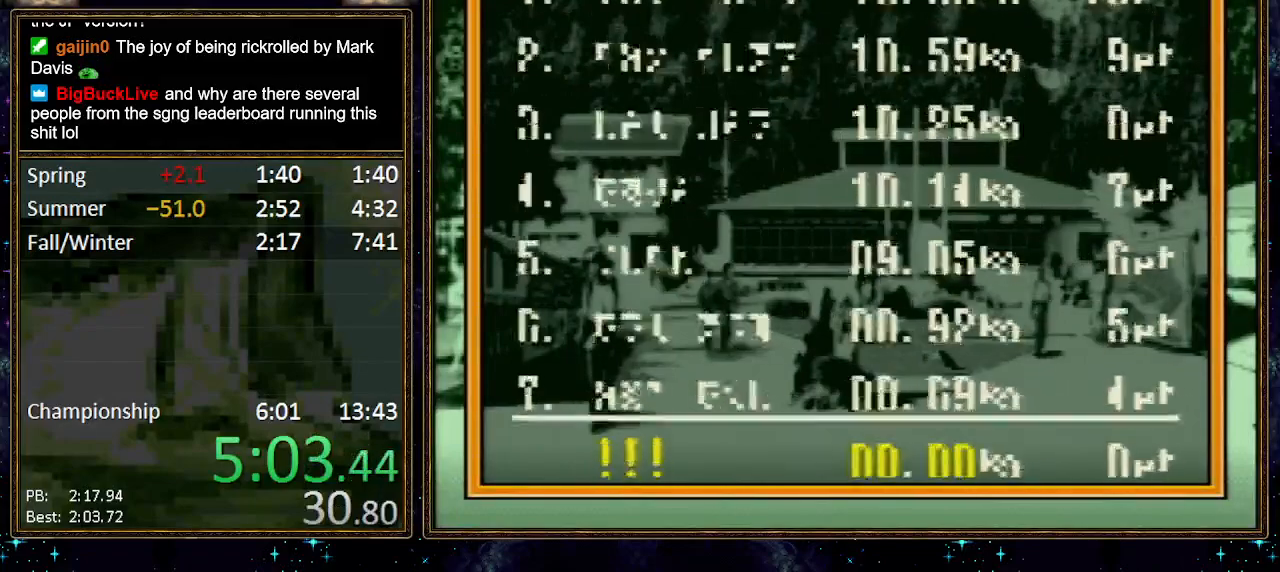
{"buttons": [], "events": [[67, "A", "down"], [83, "A", "up"], [150, "A", "down"], [183, "A", "up"], [250, "A", "down"], [383, "A", "up"]]}